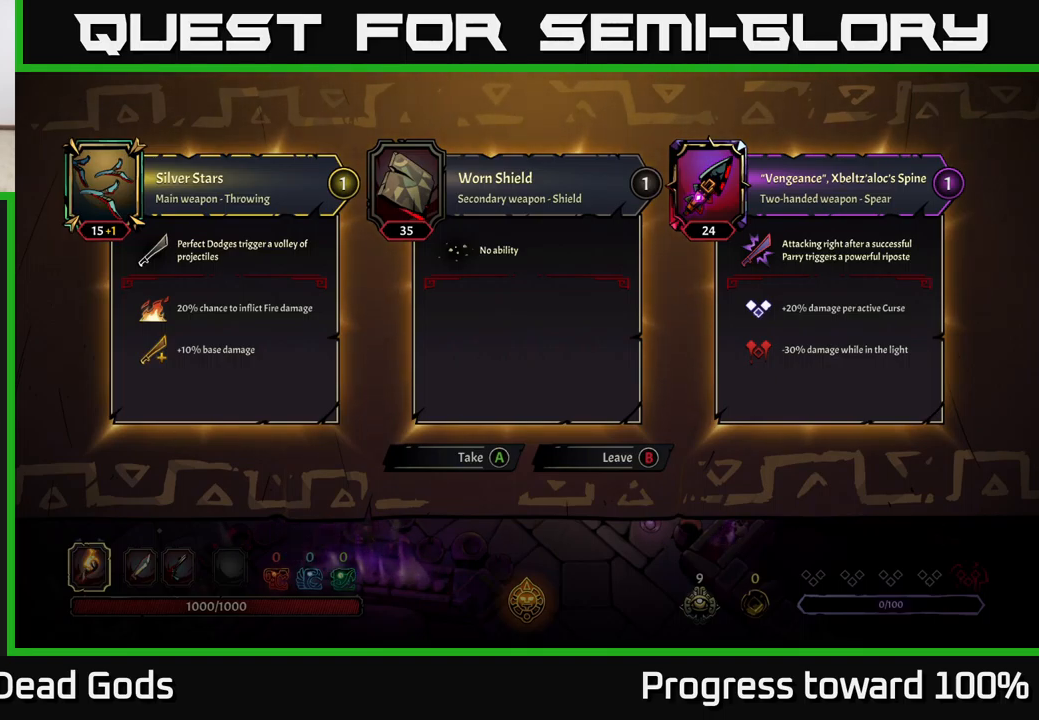
Gameplay with a controller (Xbox layout); each line is a JSON object with the inputs held at the frame after it. "events" lists button and stick changes between this image and that frame as [ms after this image, input, new state], when the widget could be followed in between.
{"buttons": [], "left_stick": "center", "right_stick": "center", "events": [[383, "B", "down"], [466, "B", "up"]]}
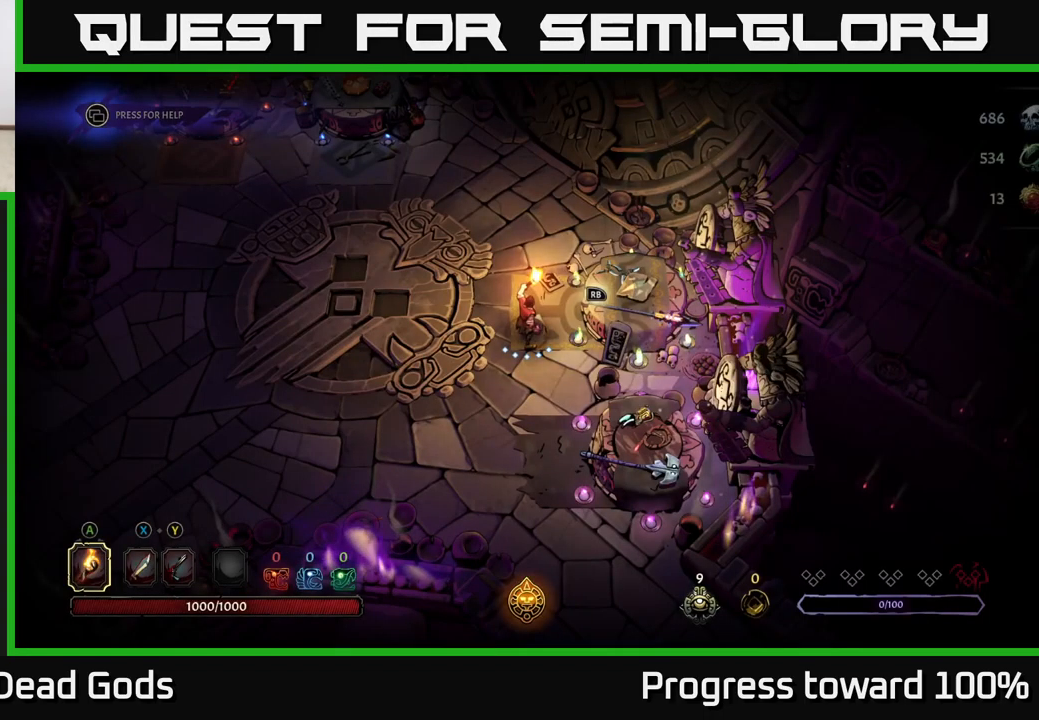
{"buttons": [], "left_stick": "up-left", "right_stick": "center", "events": [[150, "left_stick", "left"], [216, "left_stick", "up-left"]]}
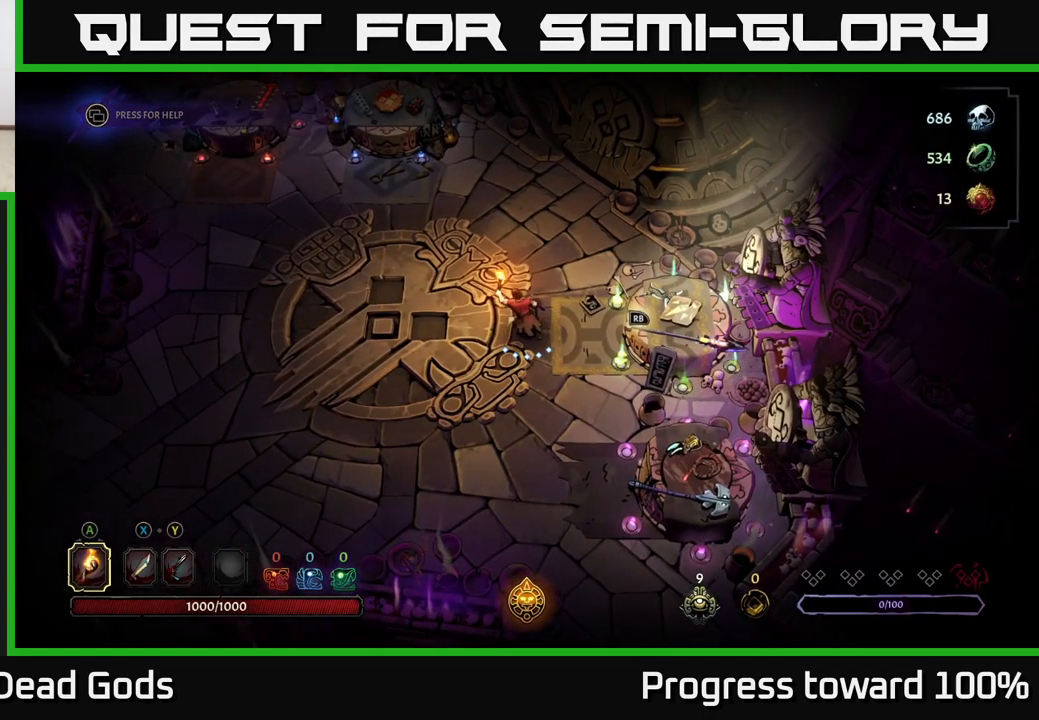
{"buttons": [], "left_stick": "up", "right_stick": "center", "events": [[16, "left_stick", "center"], [416, "left_stick", "up"]]}
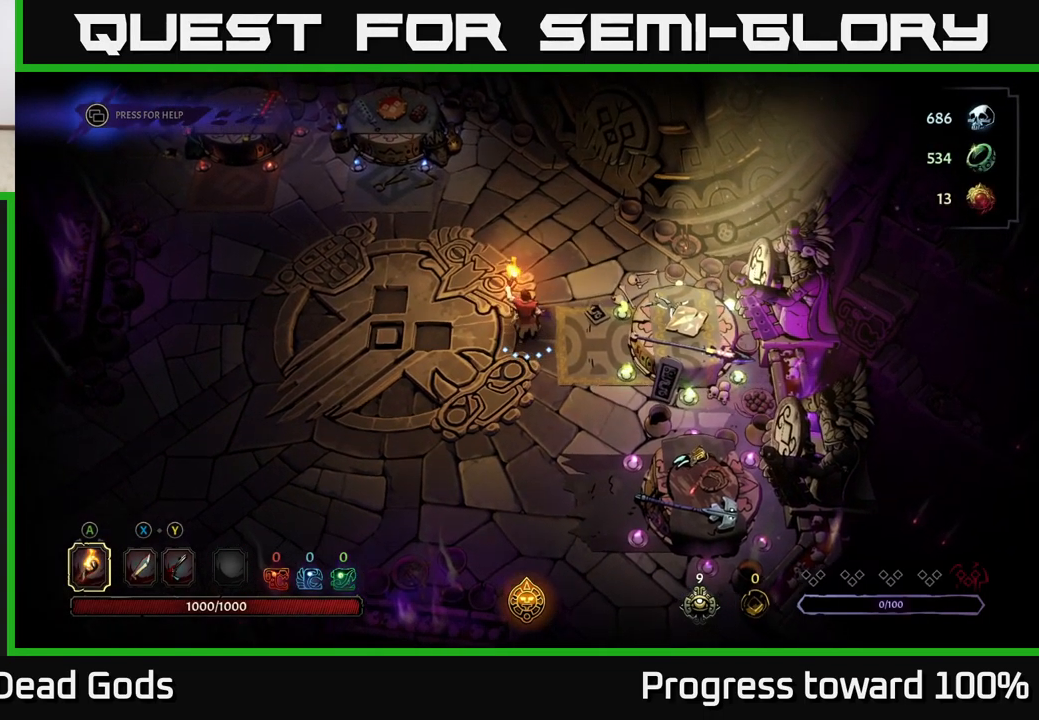
{"buttons": [], "left_stick": "center", "right_stick": "center", "events": [[183, "left_stick", "left"], [316, "left_stick", "down-left"], [416, "left_stick", "center"]]}
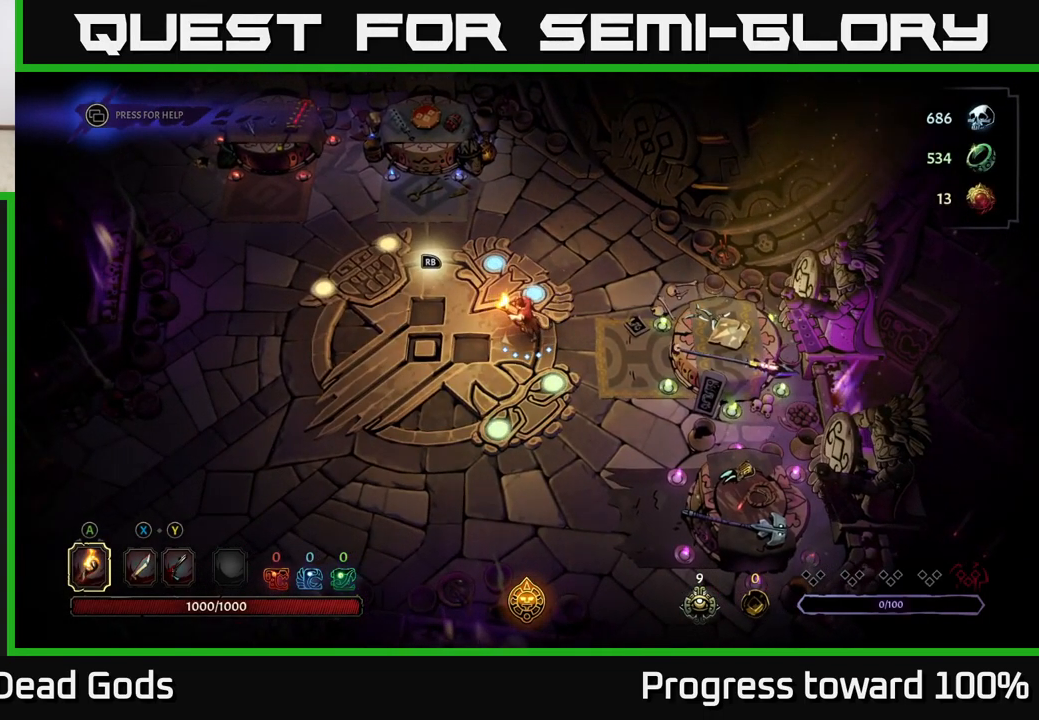
{"buttons": ["R1"], "left_stick": "up-left", "right_stick": "center", "events": [[266, "left_stick", "left"], [400, "left_stick", "up-left"], [466, "R1", "down"]]}
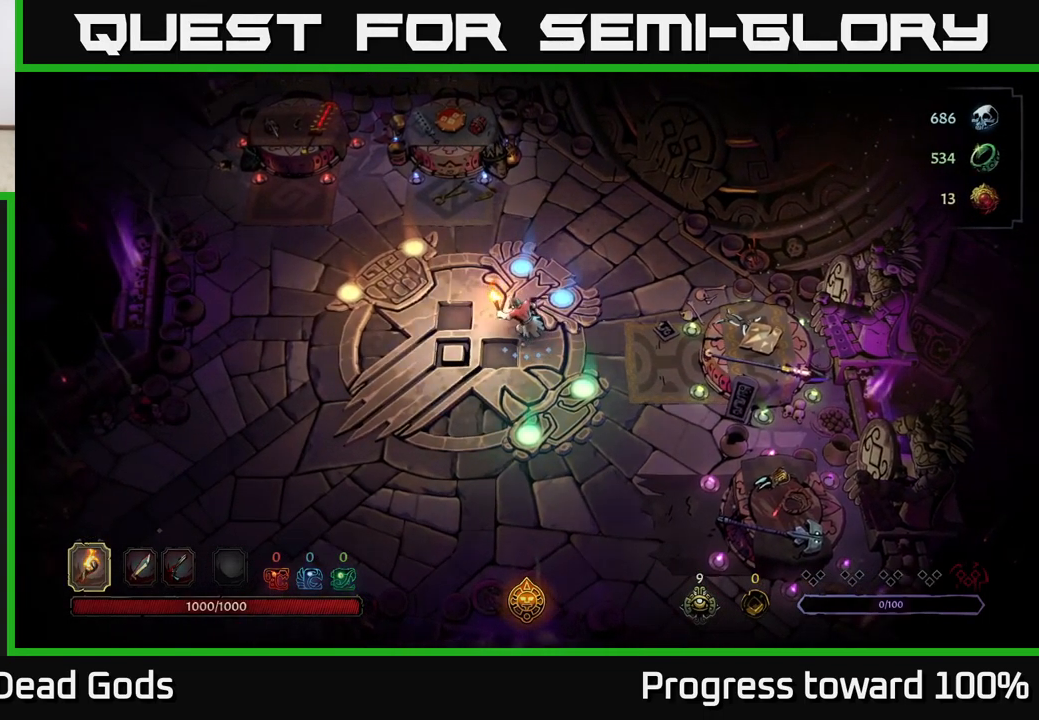
{"buttons": [], "left_stick": "center", "right_stick": "center", "events": [[50, "left_stick", "center"], [66, "R1", "up"]]}
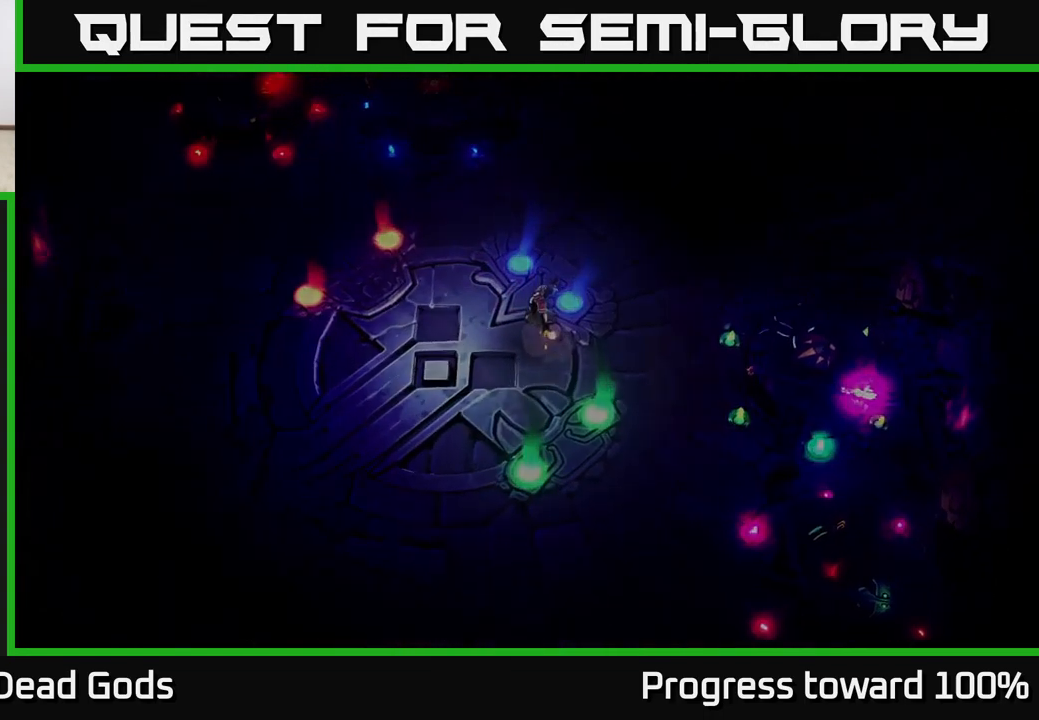
{"buttons": [], "left_stick": "center", "right_stick": "center", "events": []}
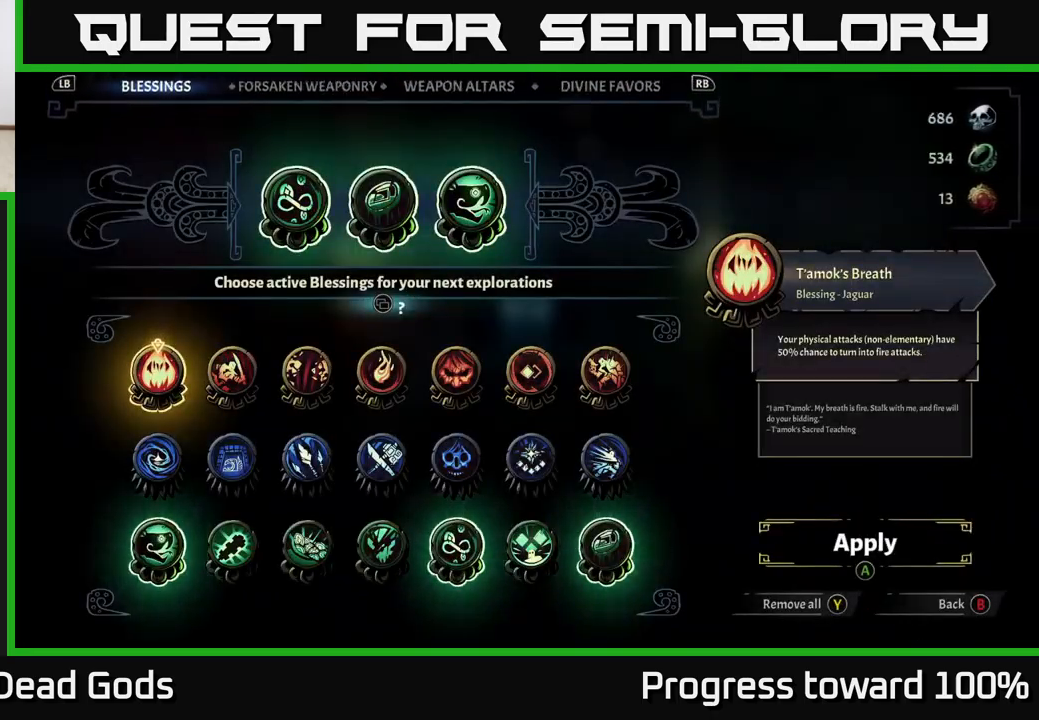
{"buttons": [], "left_stick": "center", "right_stick": "center", "events": []}
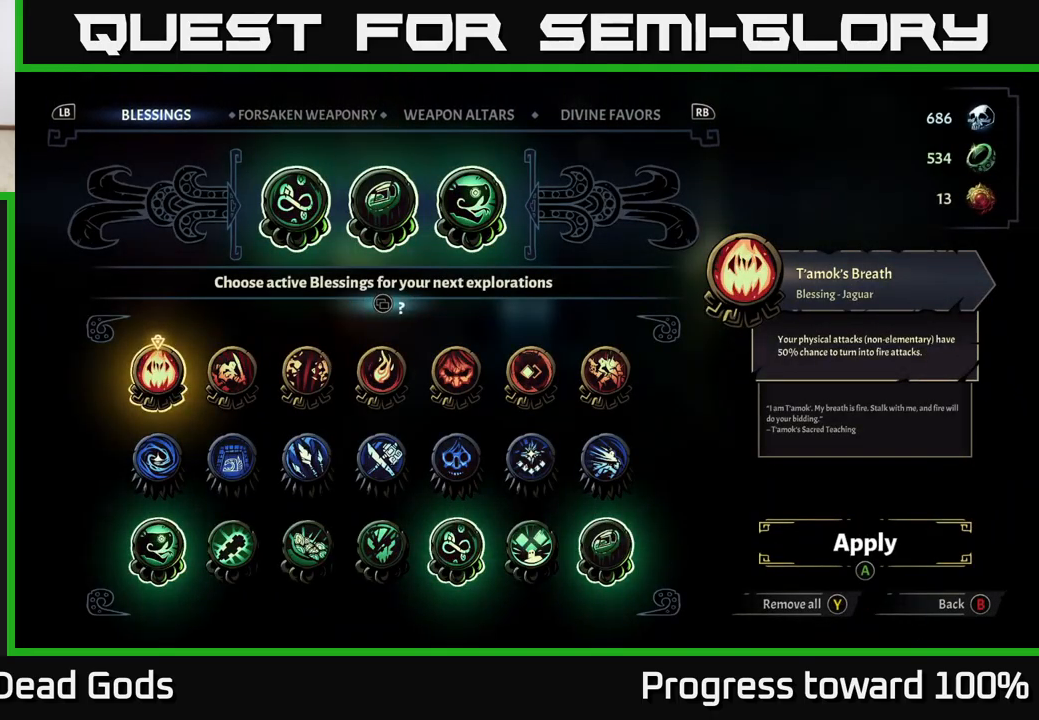
{"buttons": ["R1"], "left_stick": "center", "right_stick": "center", "events": [[467, "R1", "down"]]}
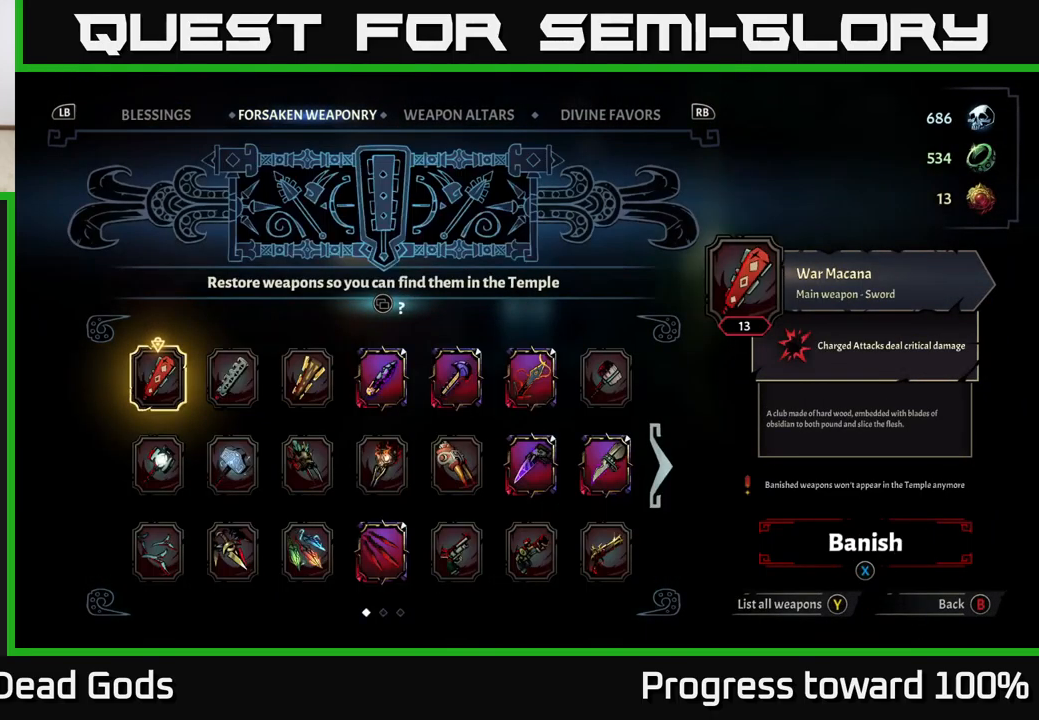
{"buttons": [], "left_stick": "center", "right_stick": "center", "events": [[83, "R1", "up"], [200, "R1", "down"], [300, "R1", "up"]]}
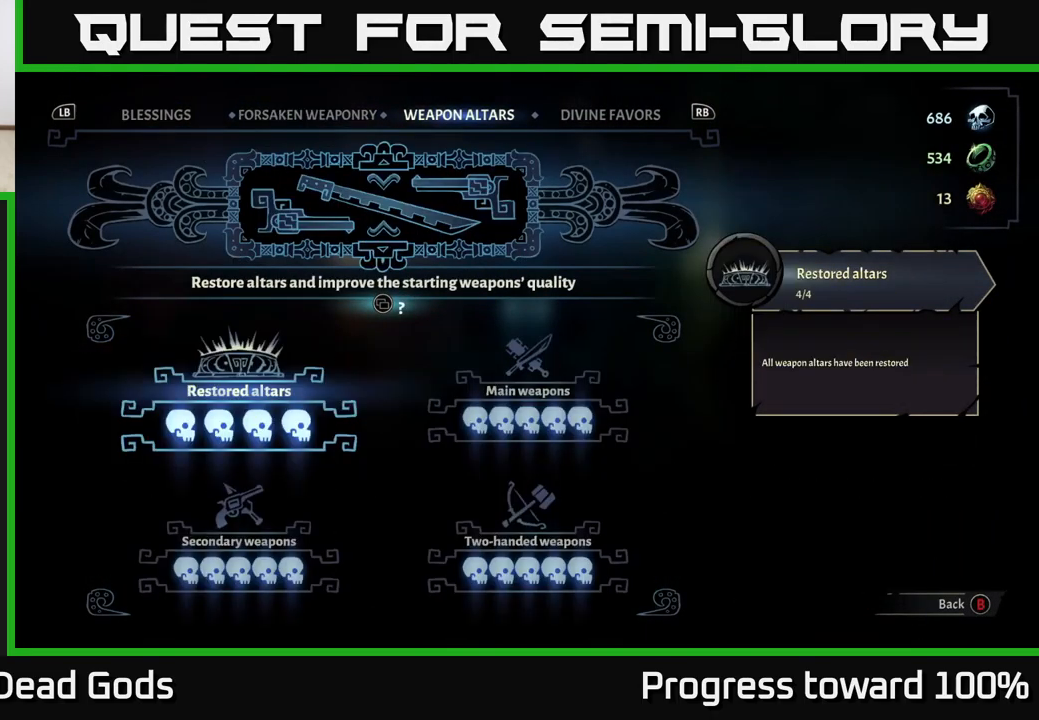
{"buttons": [], "left_stick": "right", "right_stick": "center", "events": [[467, "left_stick", "right"]]}
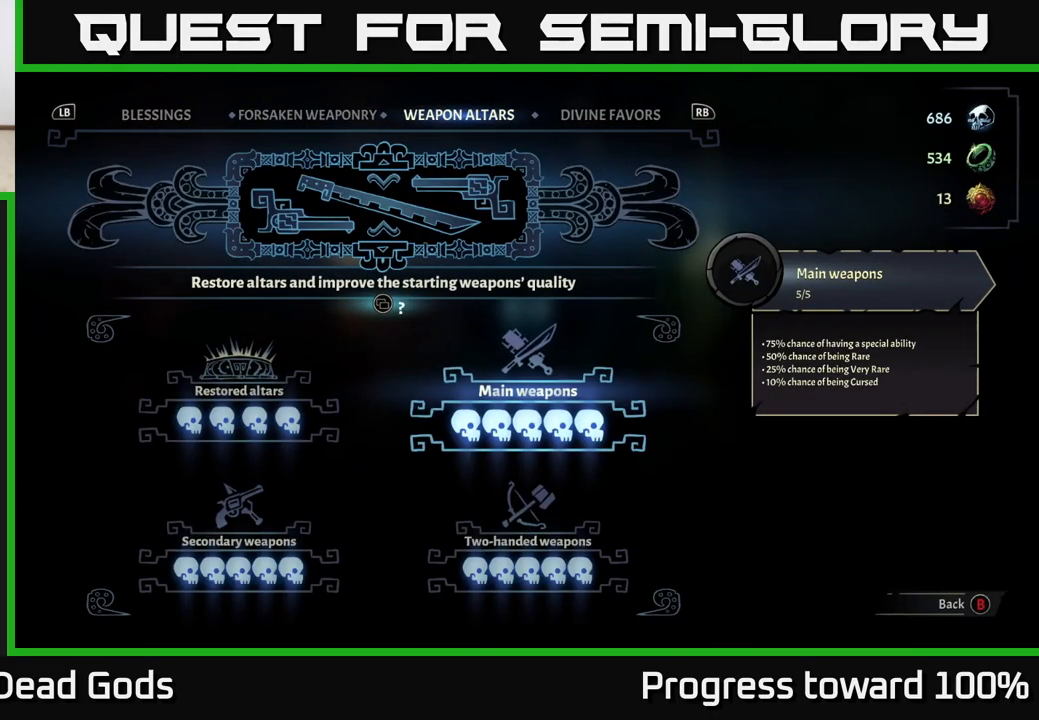
{"buttons": [], "left_stick": "center", "right_stick": "center", "events": [[183, "left_stick", "center"]]}
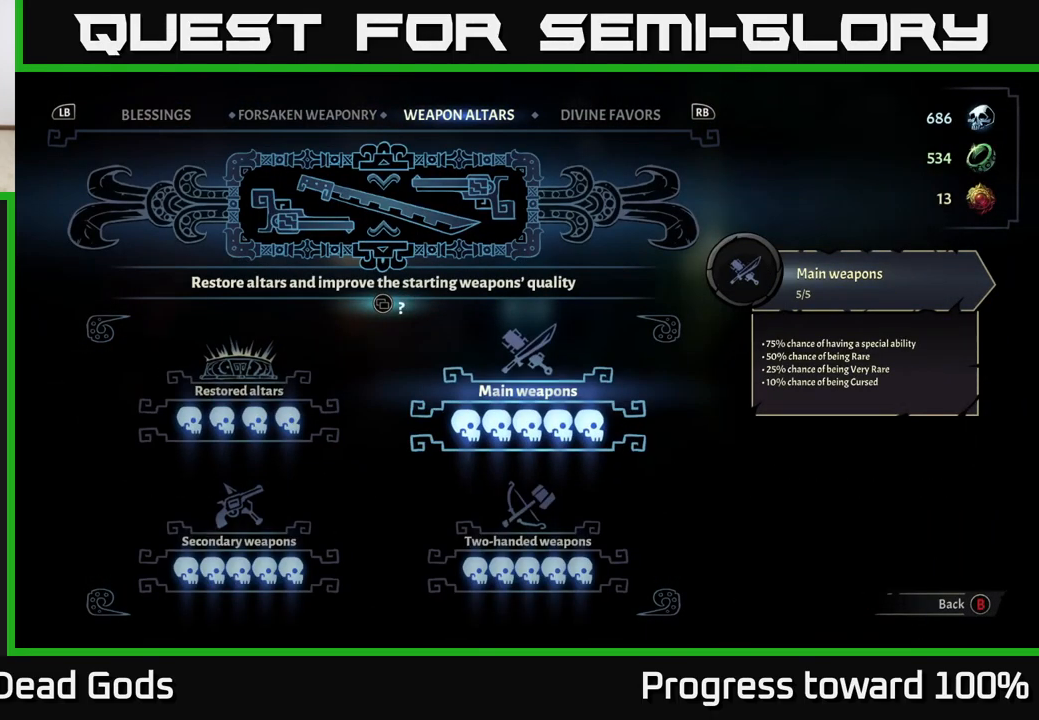
{"buttons": [], "left_stick": "center", "right_stick": "center", "events": [[183, "left_stick", "down"], [417, "left_stick", "center"]]}
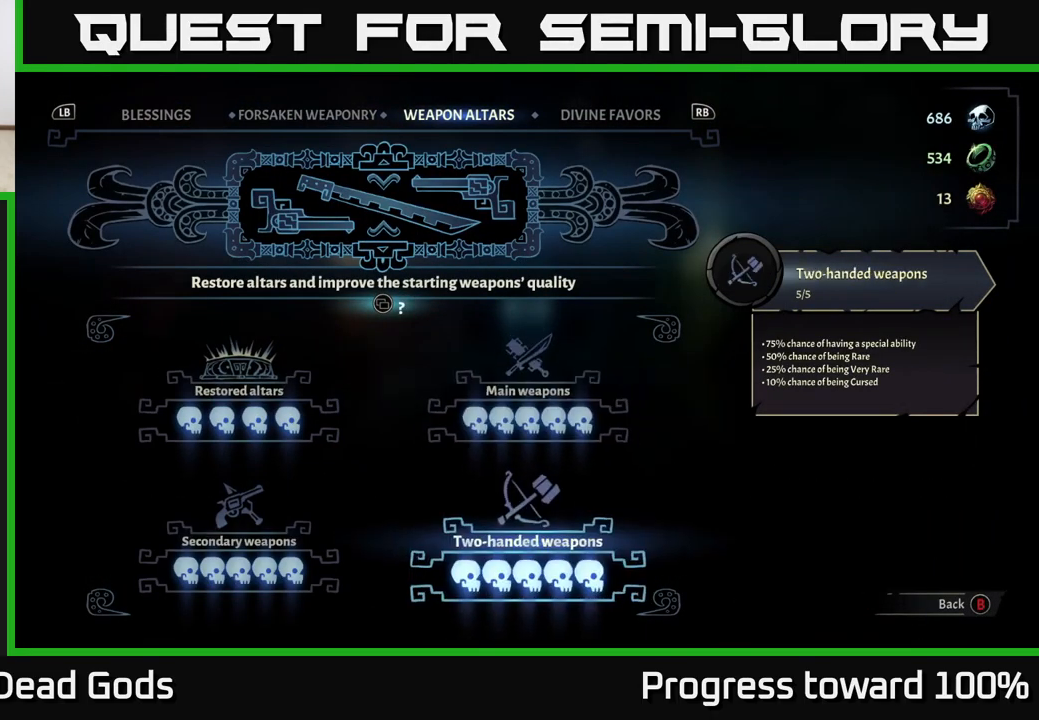
{"buttons": [], "left_stick": "up", "right_stick": "center", "events": [[67, "left_stick", "left"], [250, "left_stick", "center"], [367, "left_stick", "up"]]}
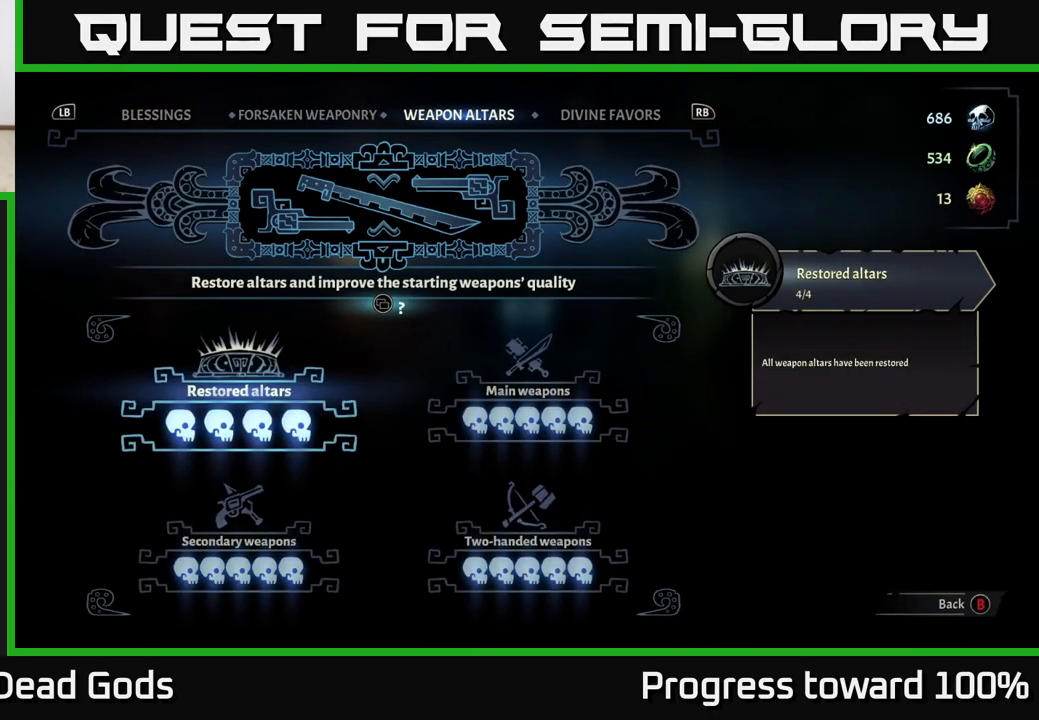
{"buttons": [], "left_stick": "center", "right_stick": "center", "events": [[67, "left_stick", "center"], [217, "left_stick", "right"], [417, "left_stick", "center"]]}
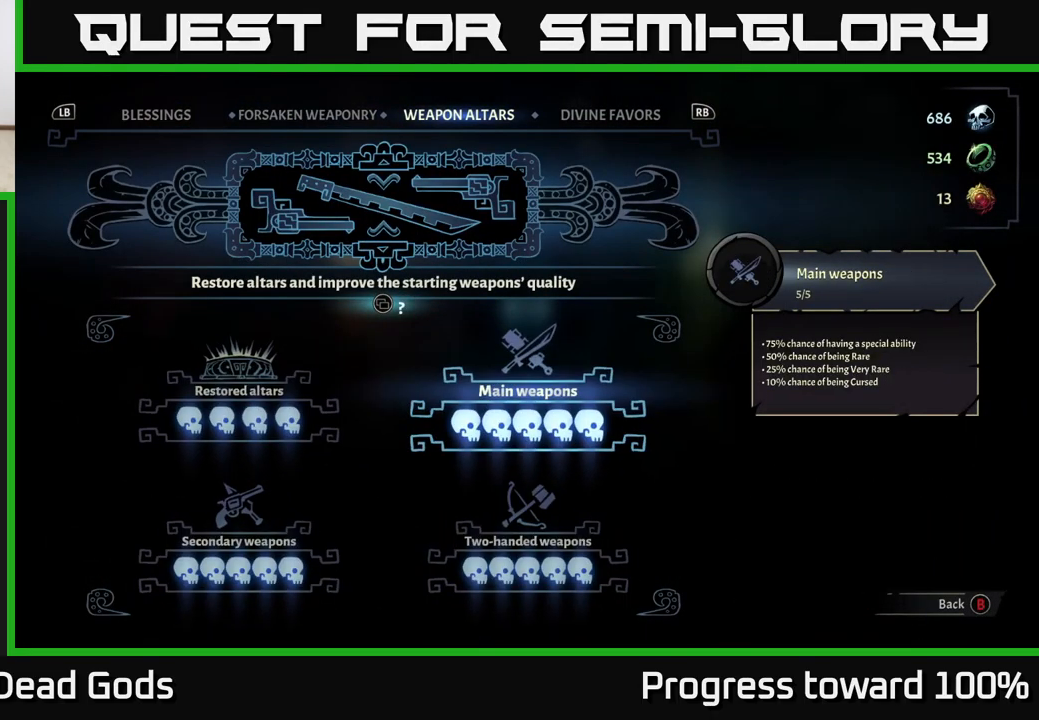
{"buttons": [], "left_stick": "center", "right_stick": "center", "events": []}
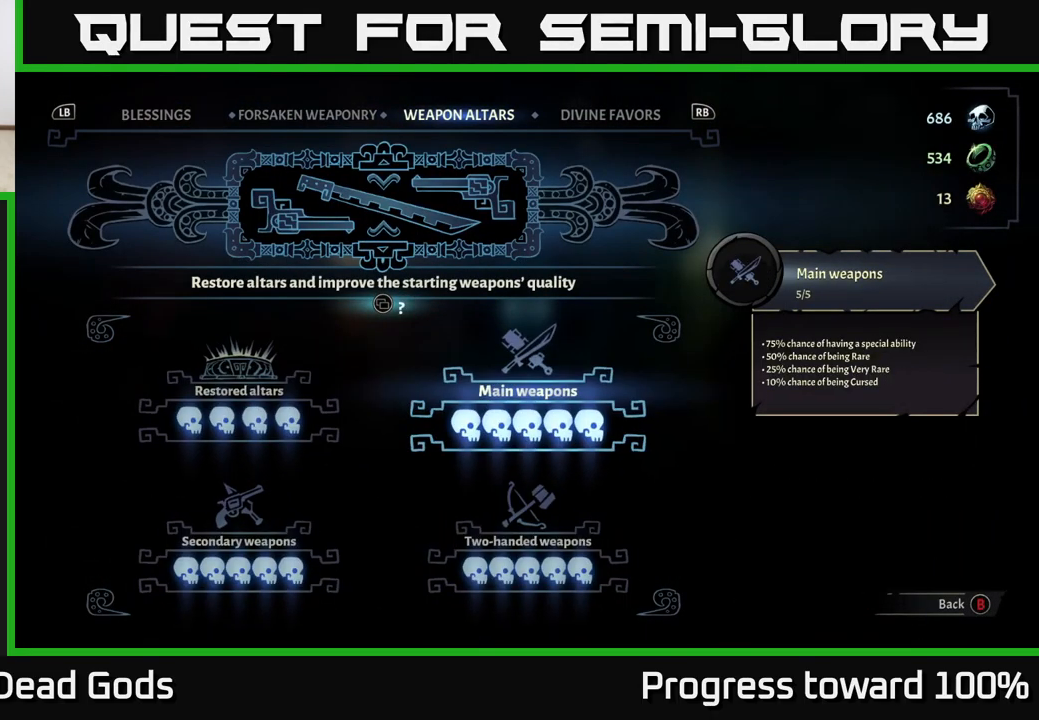
{"buttons": [], "left_stick": "left", "right_stick": "center", "events": [[400, "left_stick", "left"]]}
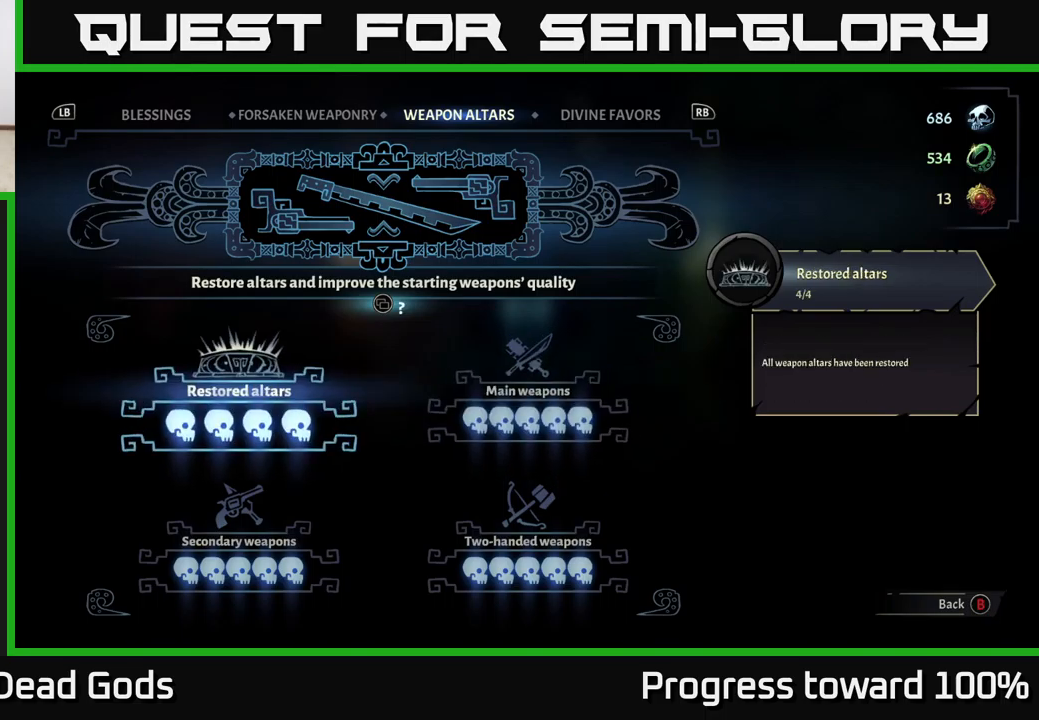
{"buttons": [], "left_stick": "center", "right_stick": "center", "events": [[100, "left_stick", "center"]]}
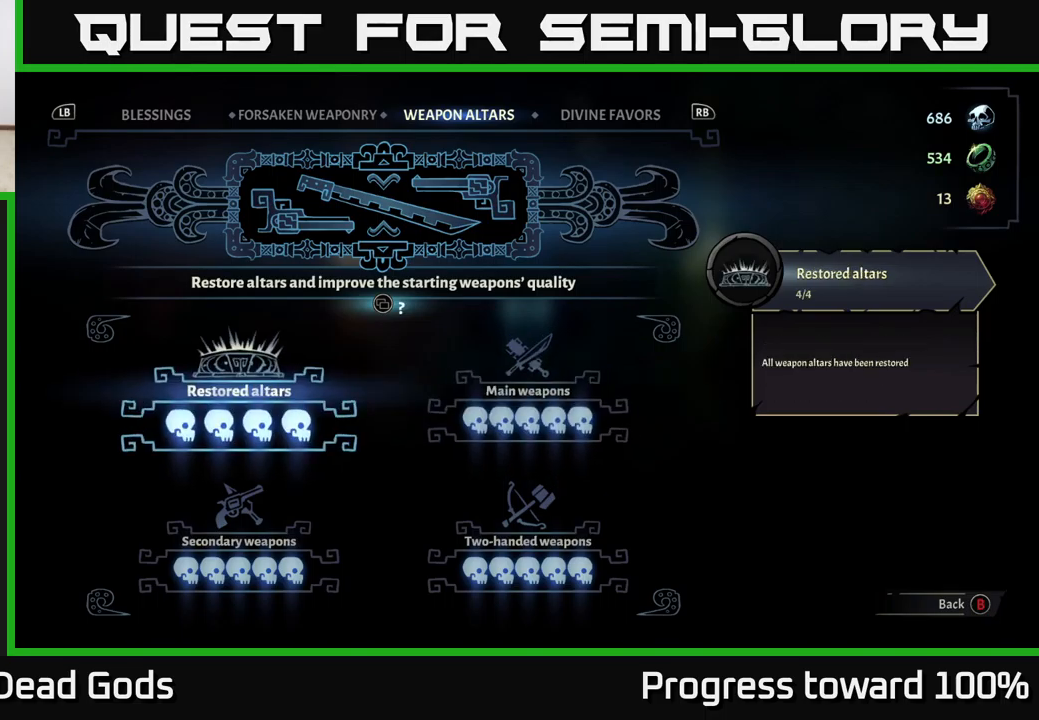
{"buttons": [], "left_stick": "center", "right_stick": "center", "events": []}
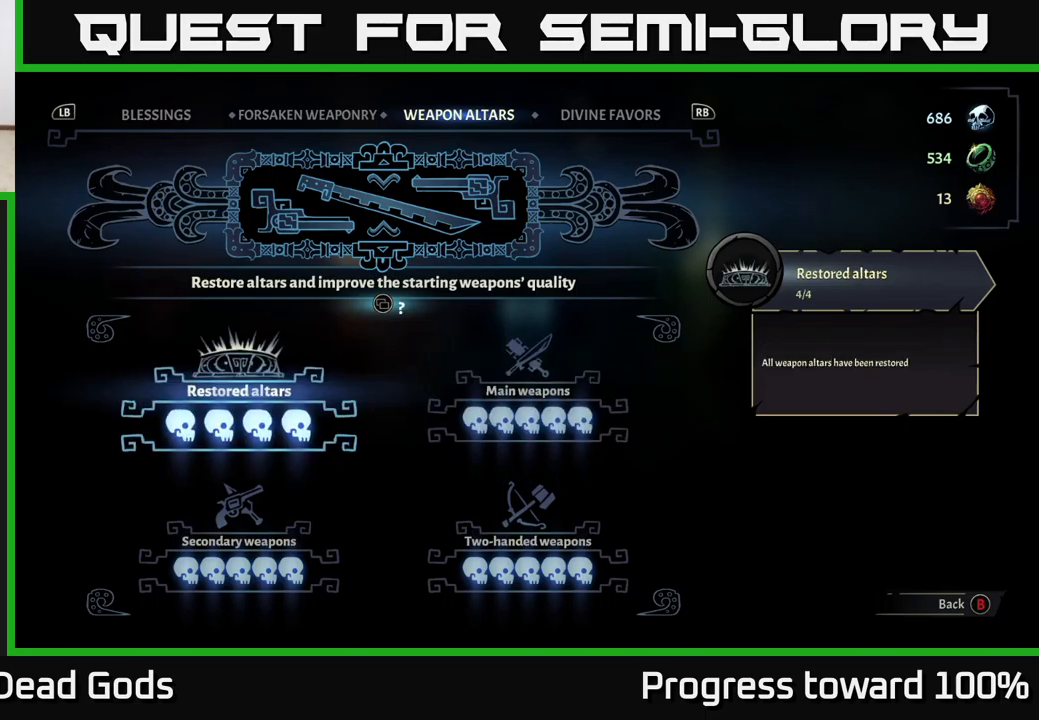
{"buttons": [], "left_stick": "center", "right_stick": "center", "events": []}
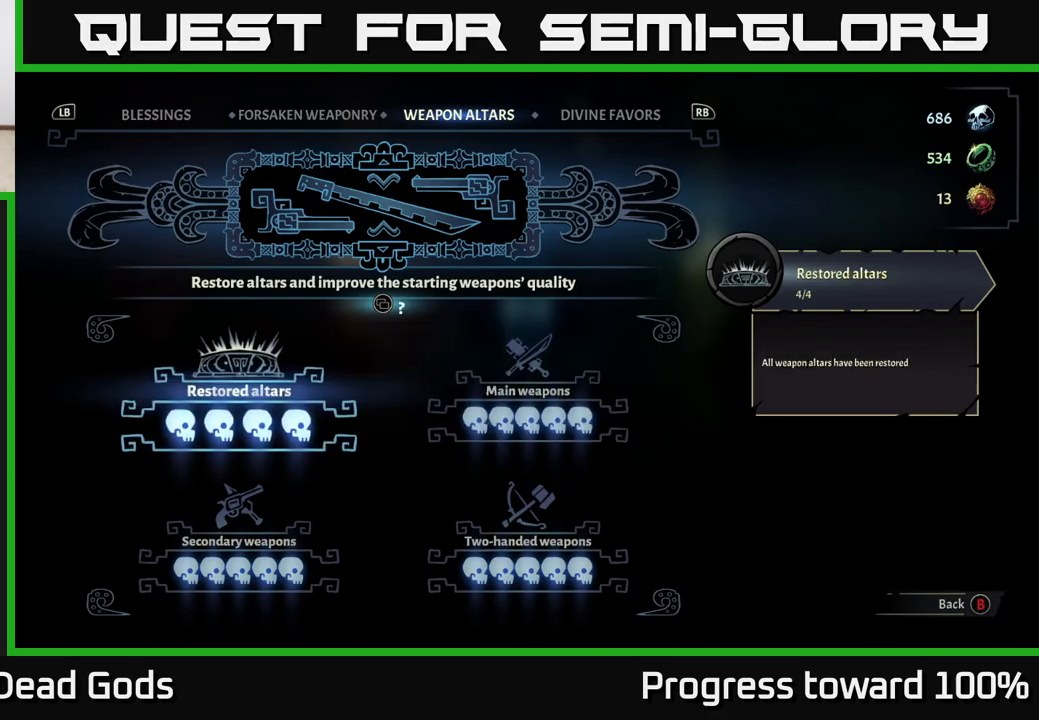
{"buttons": [], "left_stick": "center", "right_stick": "center", "events": []}
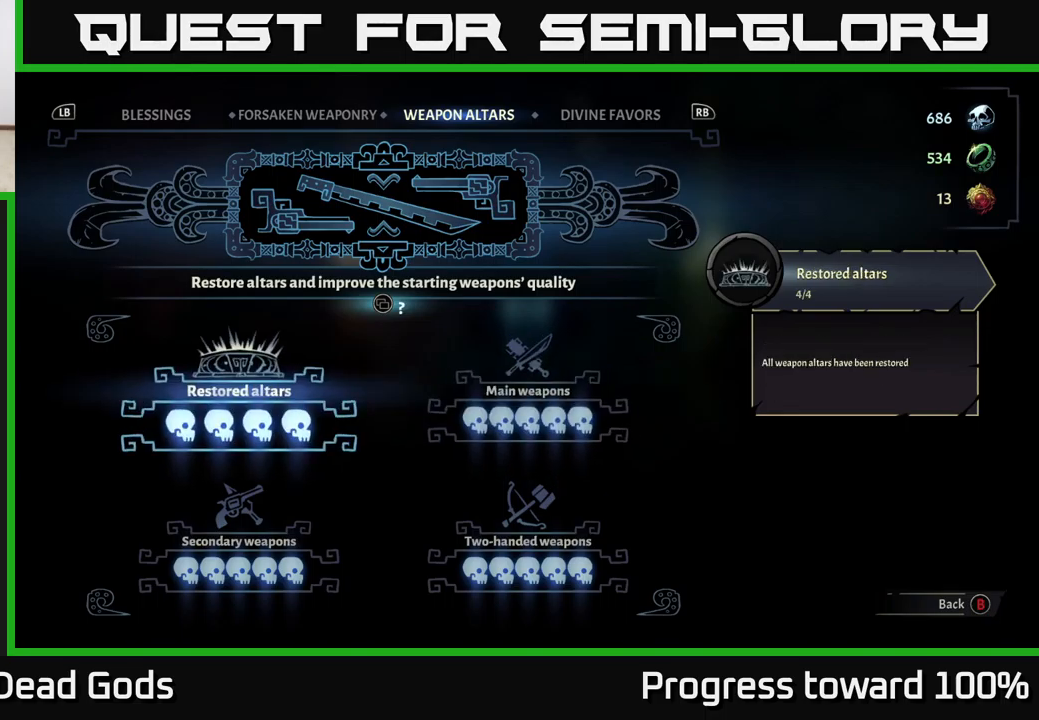
{"buttons": [], "left_stick": "right", "right_stick": "center", "events": [[500, "left_stick", "right"]]}